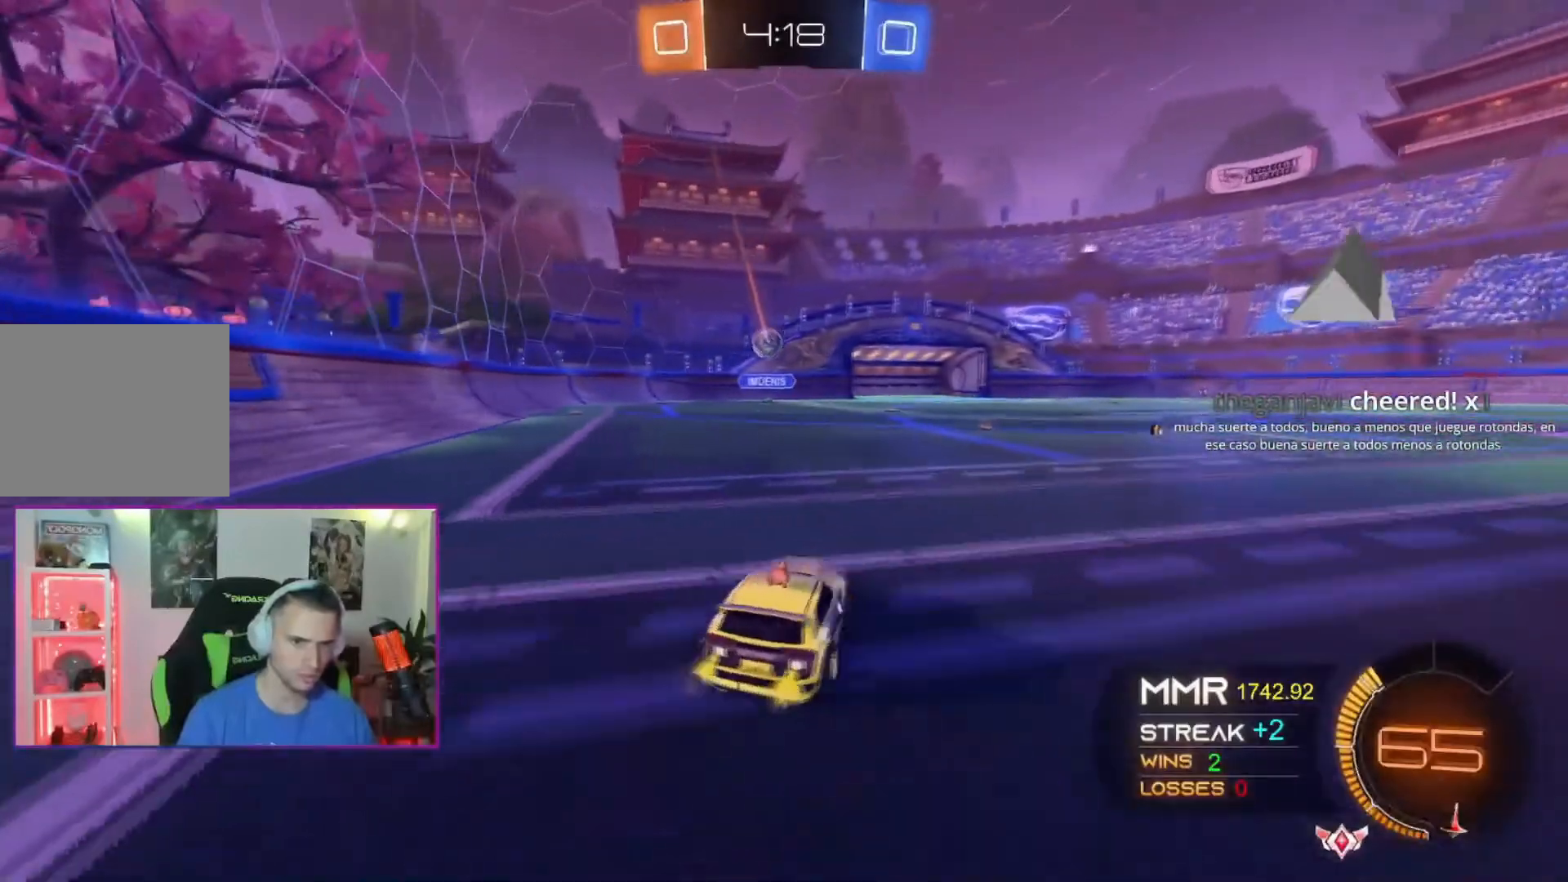
Gameplay with a controller (Xbox layout); each line is a JSON object with the inputs held at the frame after it. "events" lists button and stick changes between this image and that frame as [ms after this image, input, new state], when the widget could be followed in between. Not read: L2 L3 R2 SELECT START right_stick.
{"buttons": ["A"], "left_stick": "up-right", "events": [[167, "left_stick", "right"], [234, "left_stick", "up-right"], [367, "A", "down"]]}
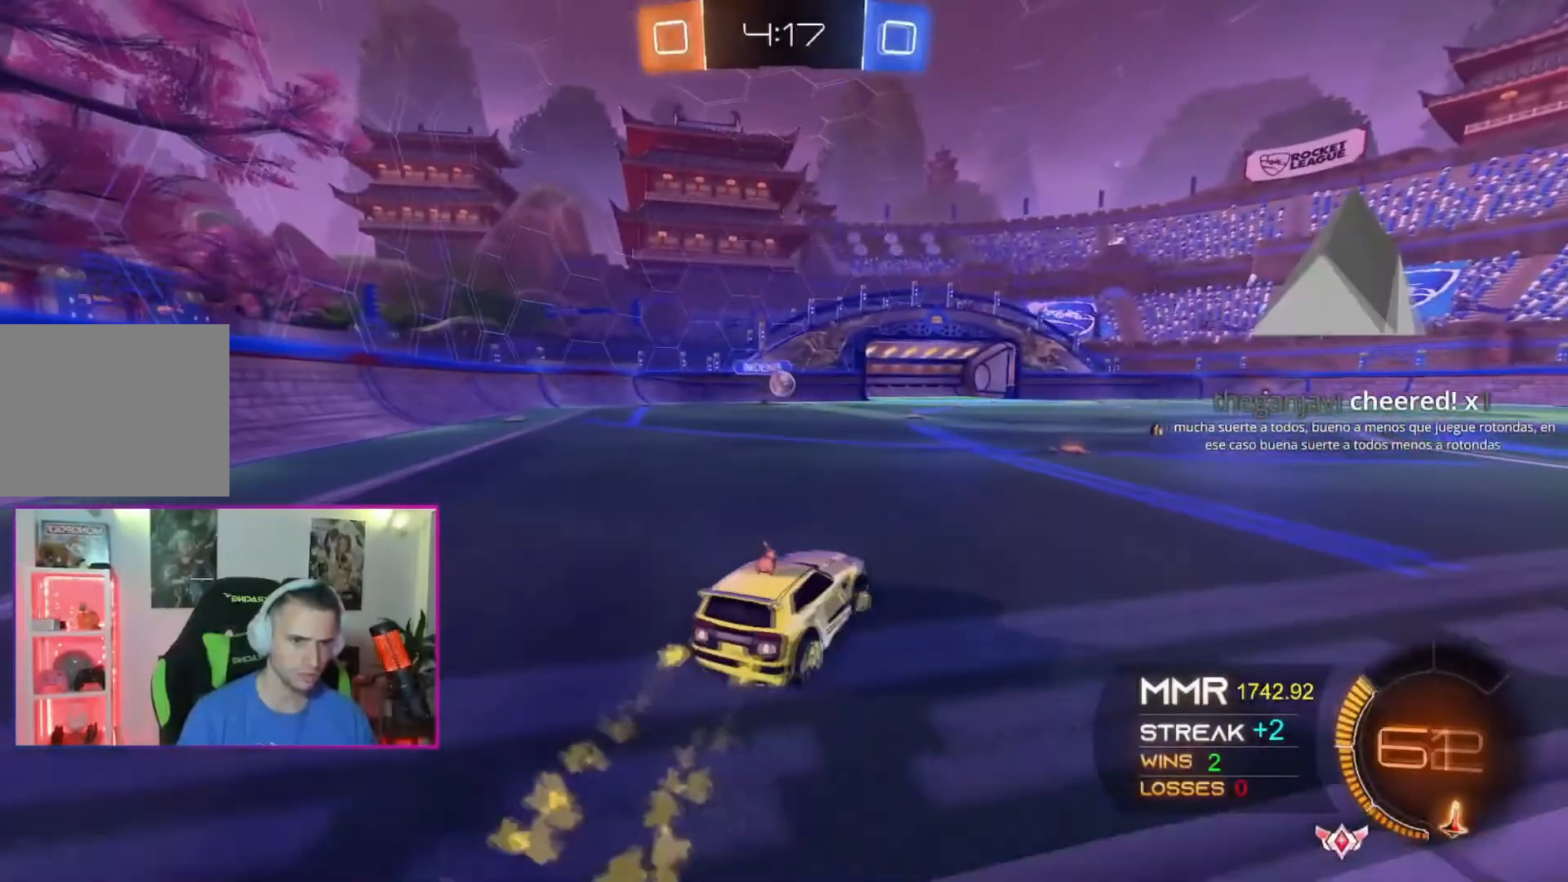
{"buttons": ["A"], "left_stick": "up-right", "events": [[33, "A", "up"], [133, "left_stick", "center"], [267, "A", "down"], [467, "left_stick", "up-right"]]}
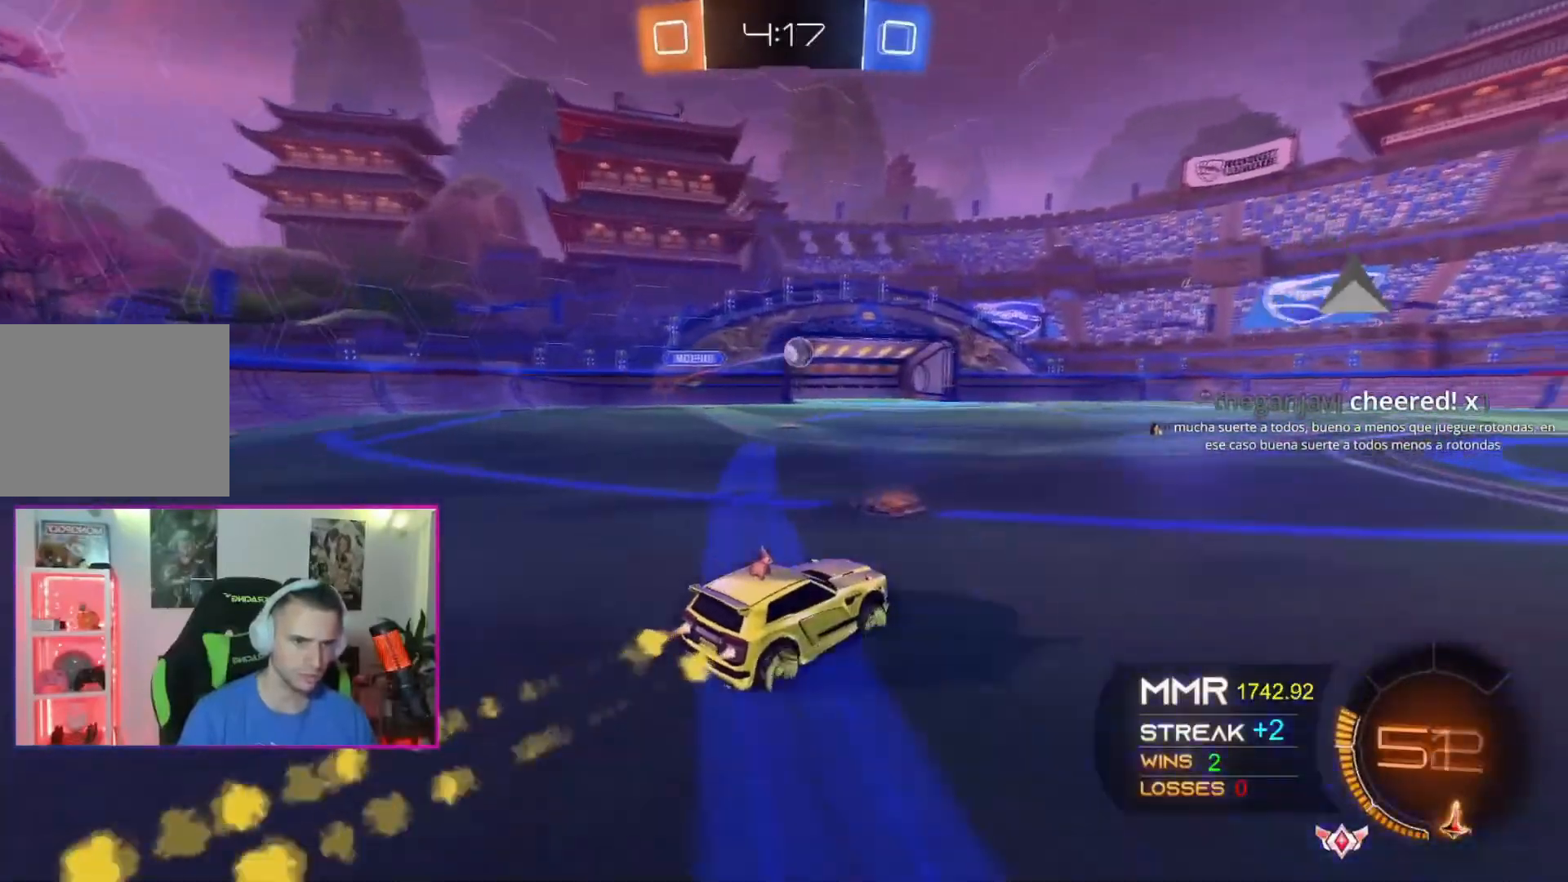
{"buttons": [], "left_stick": "up-right", "events": [[200, "left_stick", "right"], [267, "left_stick", "up-right"], [467, "A", "up"]]}
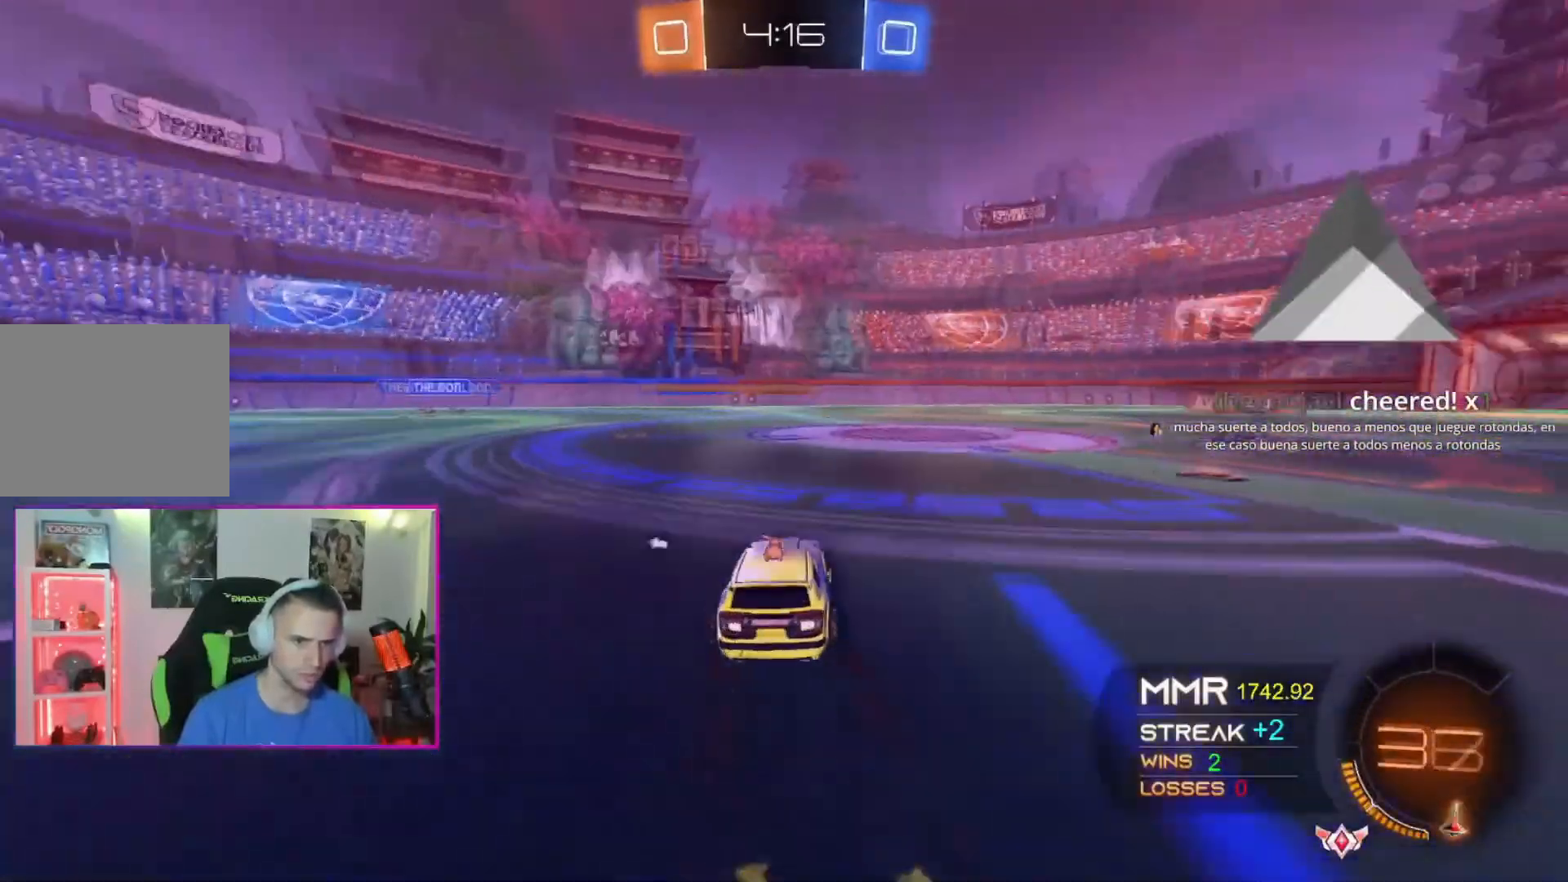
{"buttons": [], "left_stick": "center", "events": [[433, "left_stick", "center"]]}
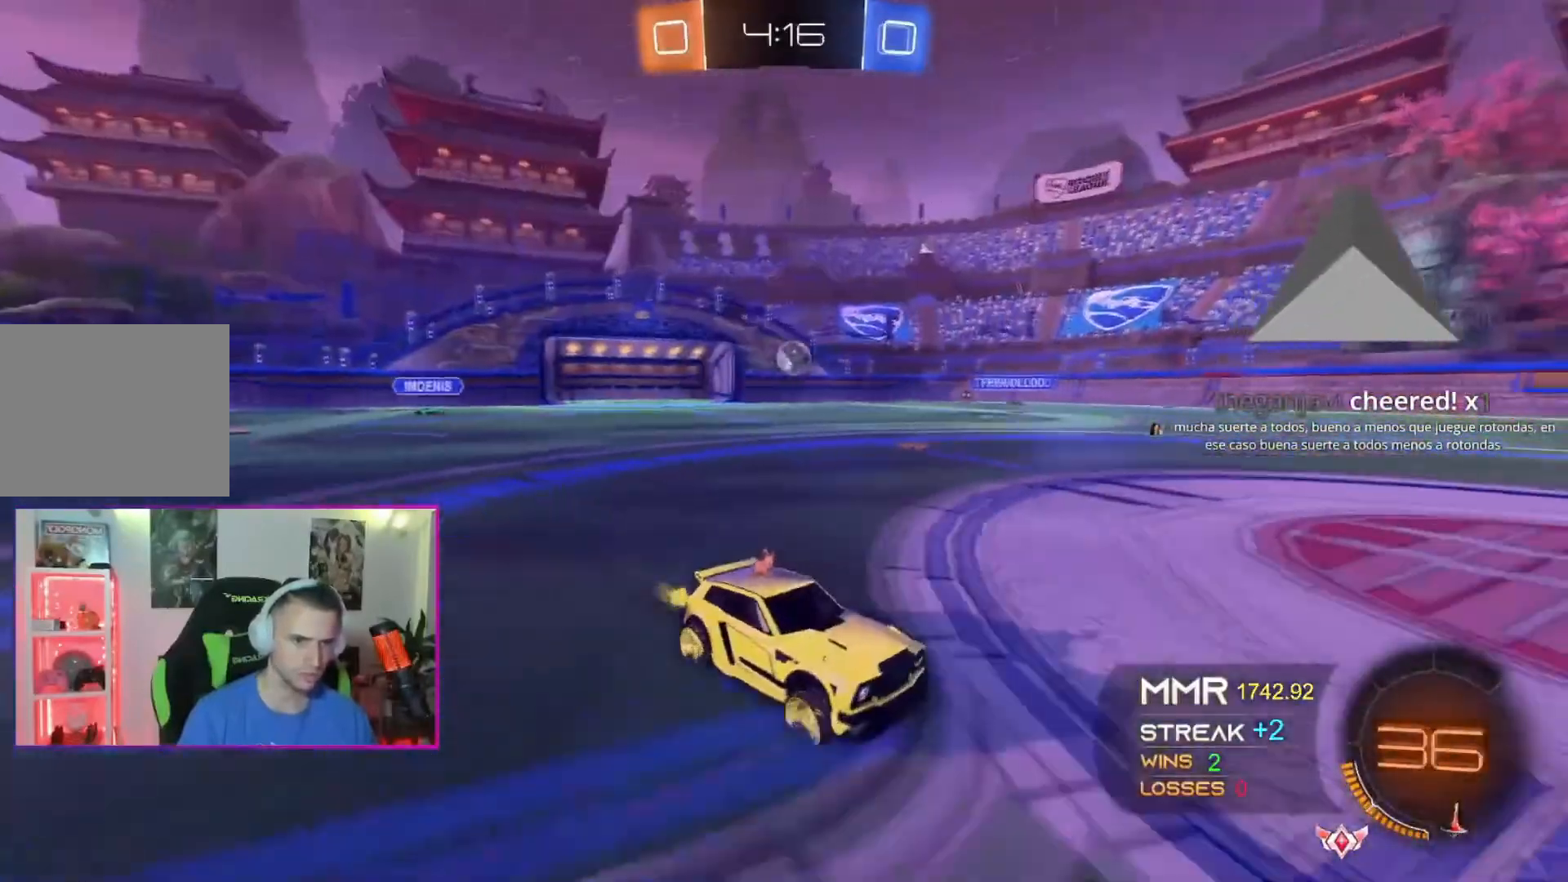
{"buttons": [], "left_stick": "up-right", "events": [[200, "left_stick", "left"], [300, "left_stick", "center"], [367, "left_stick", "up-right"]]}
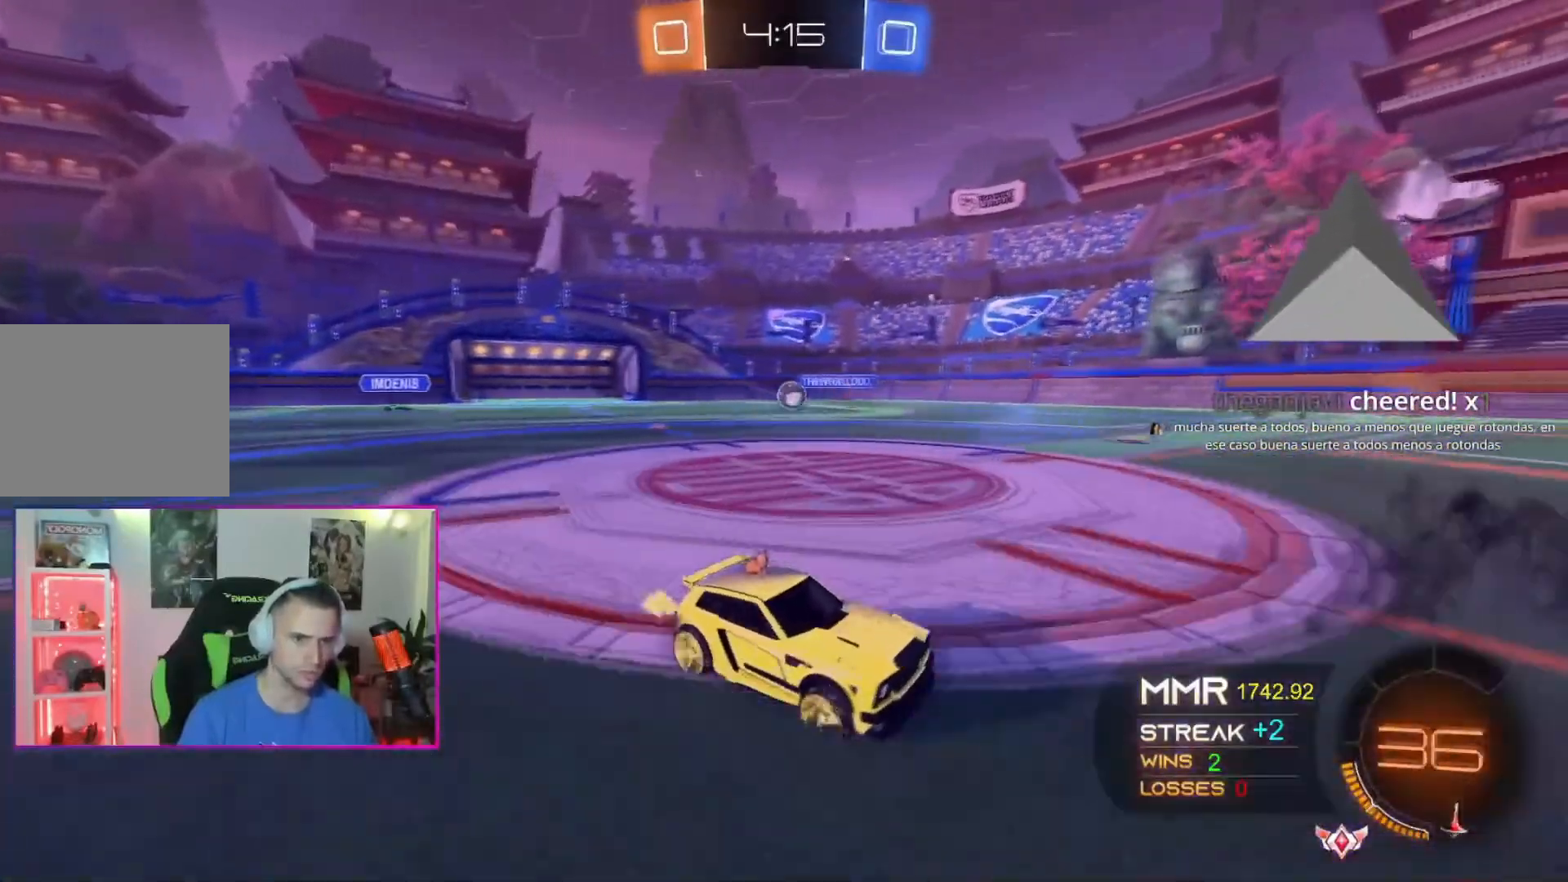
{"buttons": [], "left_stick": "left", "events": [[34, "left_stick", "center"], [167, "left_stick", "up-right"], [301, "left_stick", "left"]]}